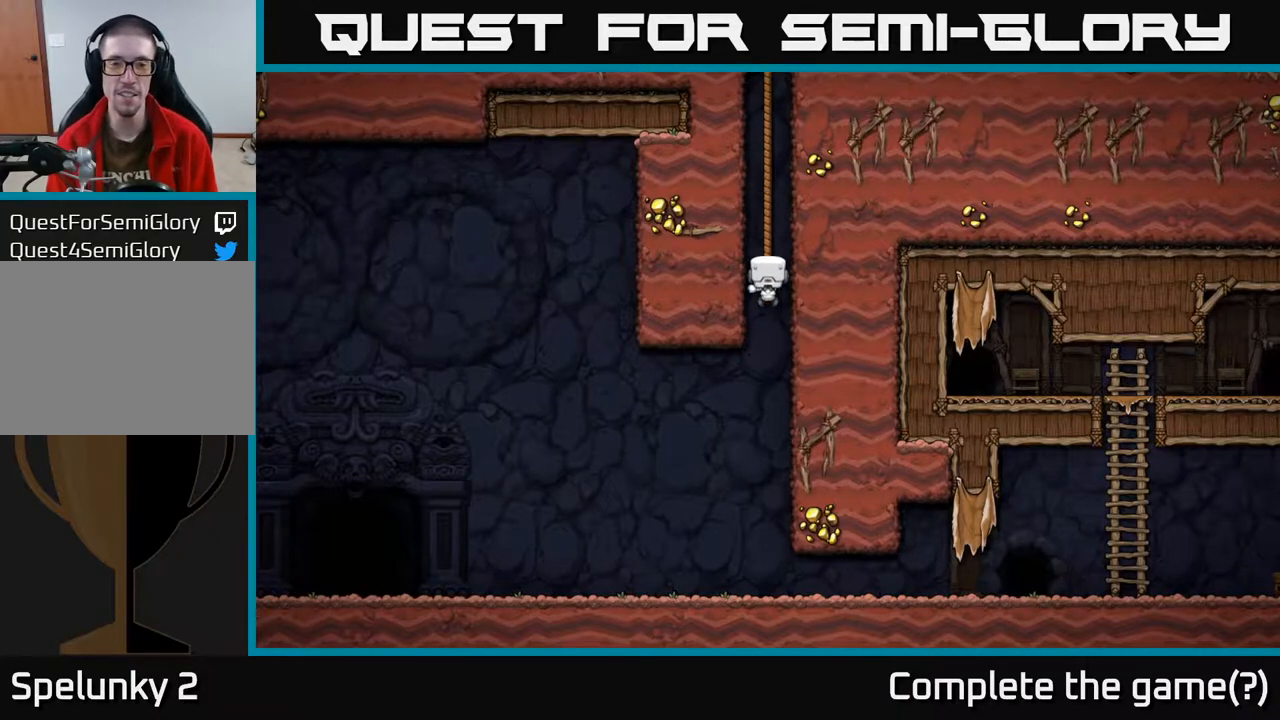
Gameplay with a controller (Xbox layout); each line is a JSON object with the inputs held at the frame after it. "events" lists button and stick changes between this image and that frame as [ms after this image, input, new state], when the widget could be followed in between.
{"buttons": ["DPAD_LEFT"], "left_stick": "center", "right_stick": "center", "events": [[500, "DPAD_LEFT", "down"]]}
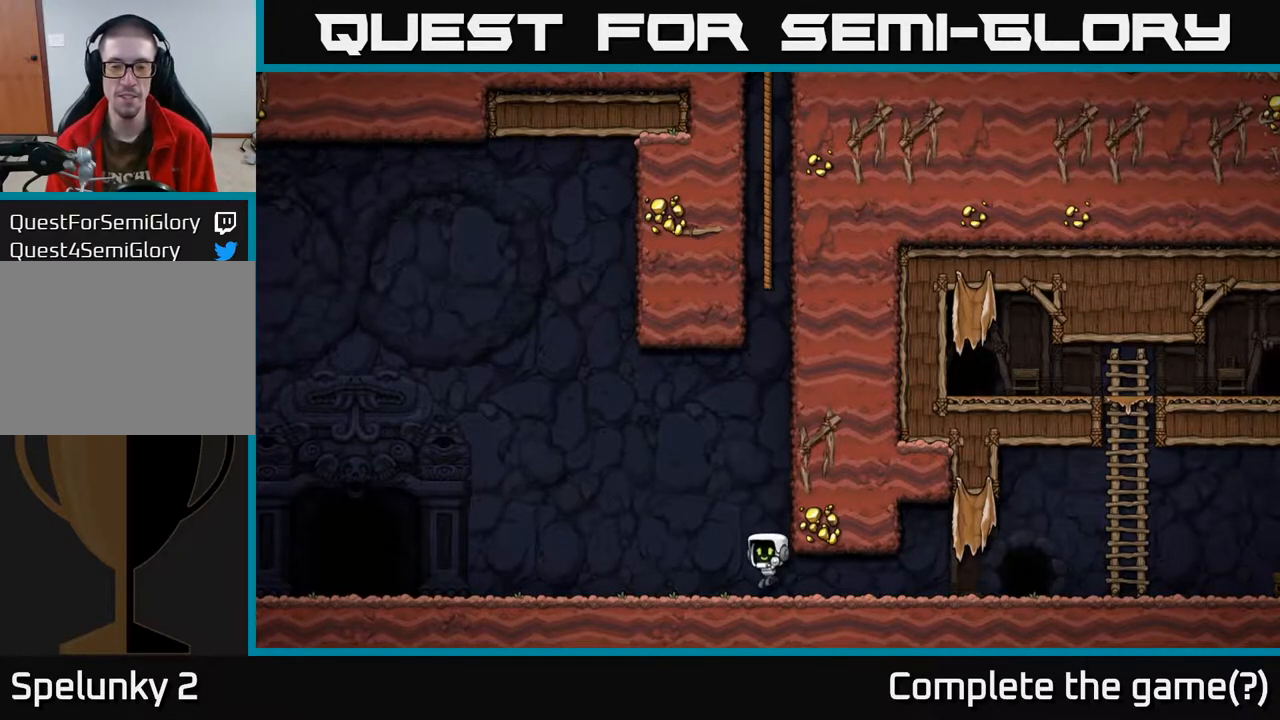
{"buttons": ["DPAD_LEFT"], "left_stick": "center", "right_stick": "center", "events": []}
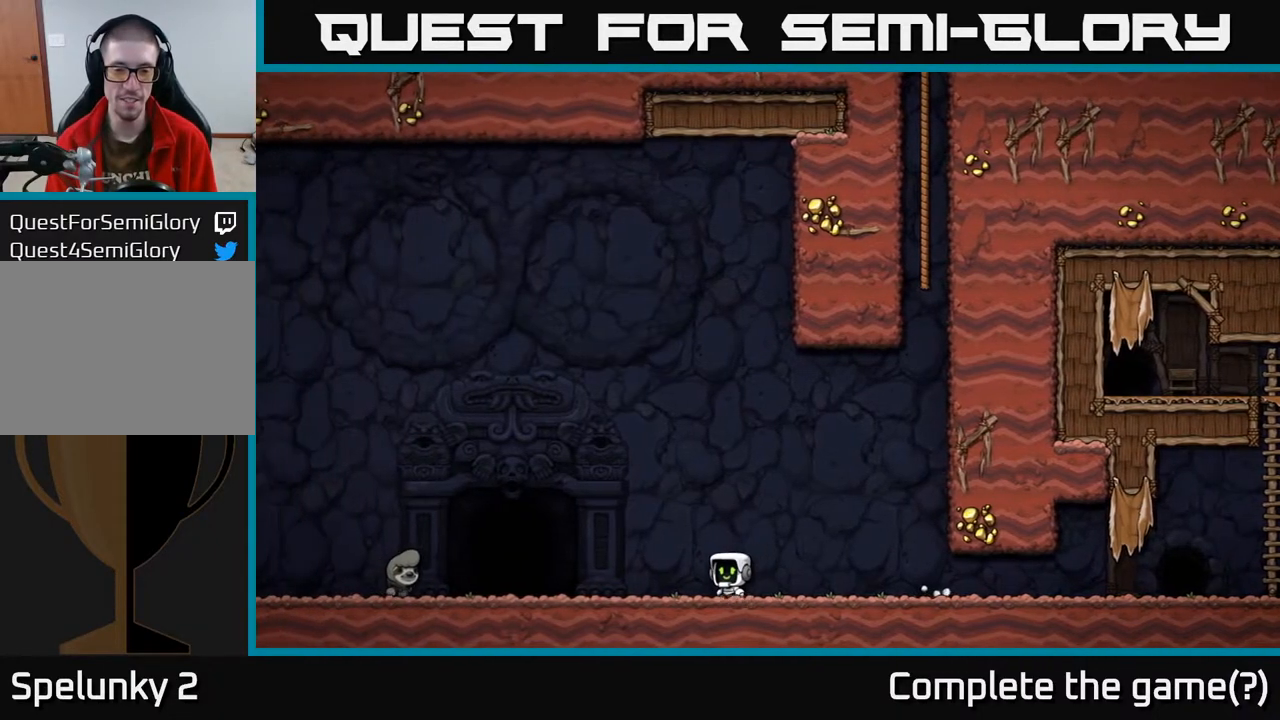
{"buttons": ["DPAD_RIGHT"], "left_stick": "center", "right_stick": "center", "events": [[250, "DPAD_LEFT", "up"], [267, "DPAD_RIGHT", "down"]]}
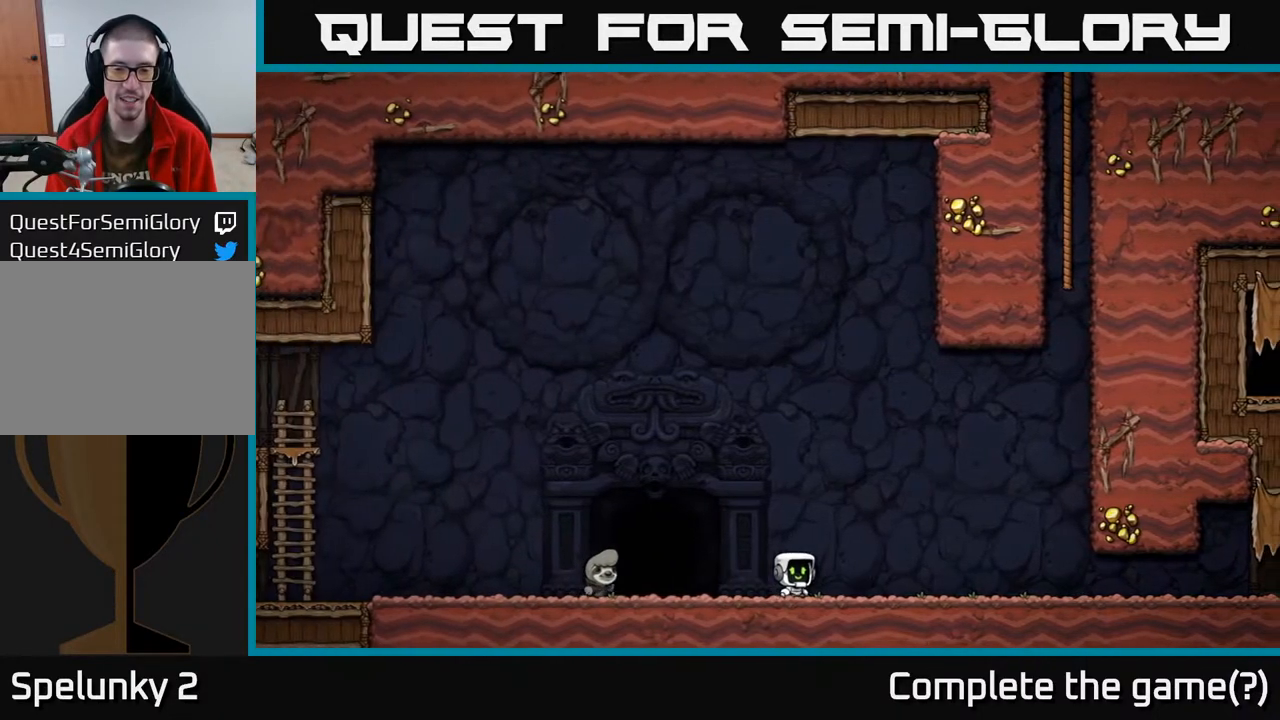
{"buttons": ["DPAD_RIGHT"], "left_stick": "center", "right_stick": "center", "events": []}
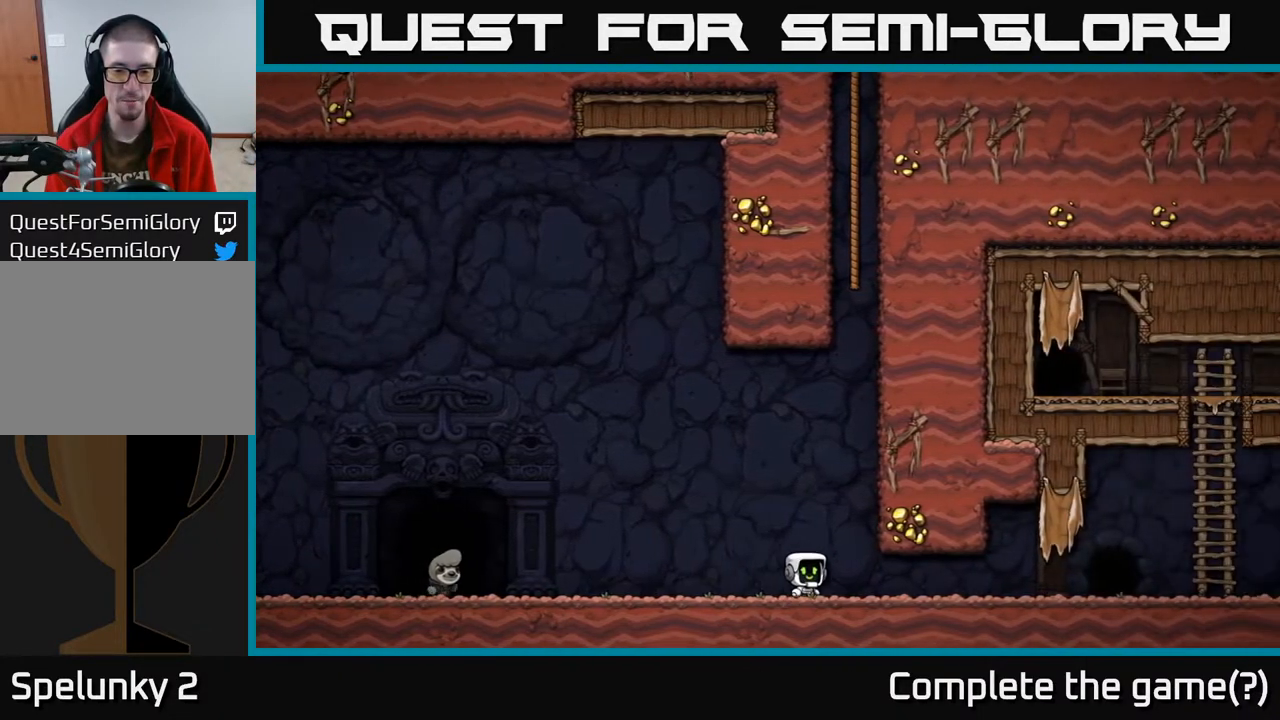
{"buttons": ["DPAD_LEFT"], "left_stick": "center", "right_stick": "center", "events": [[250, "DPAD_RIGHT", "up"], [317, "DPAD_LEFT", "down"]]}
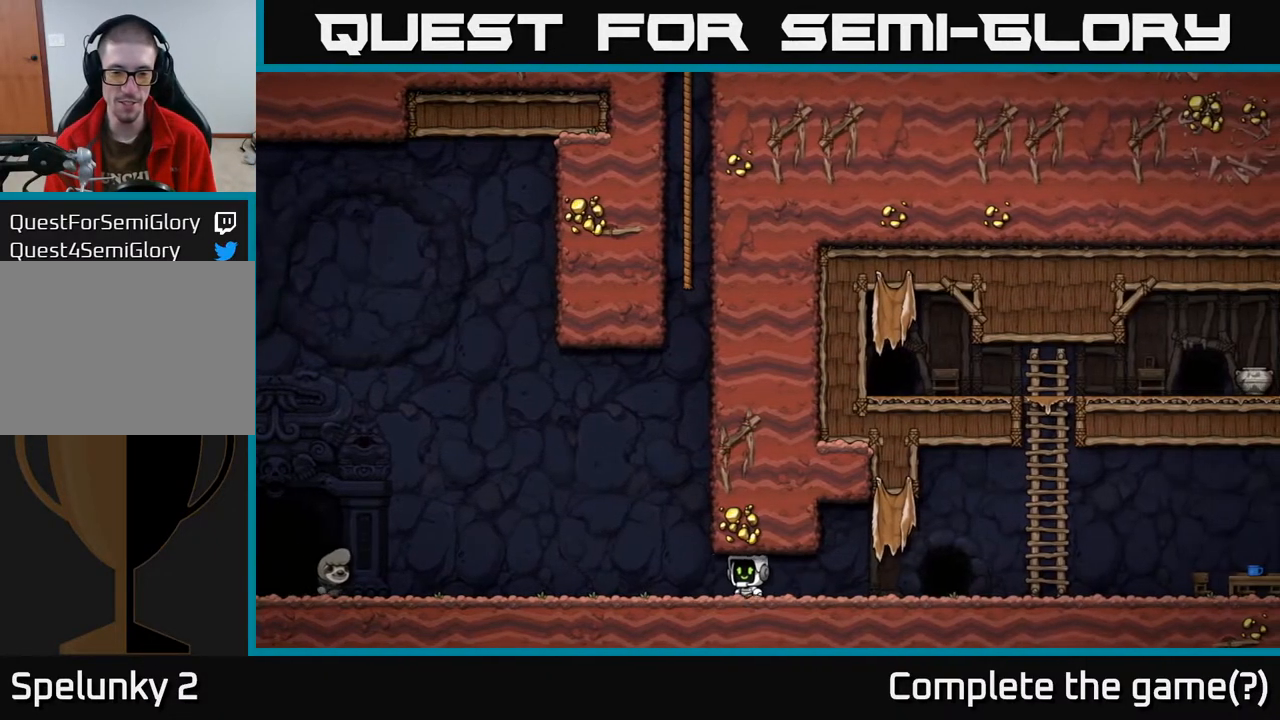
{"buttons": ["DPAD_LEFT"], "left_stick": "center", "right_stick": "center", "events": []}
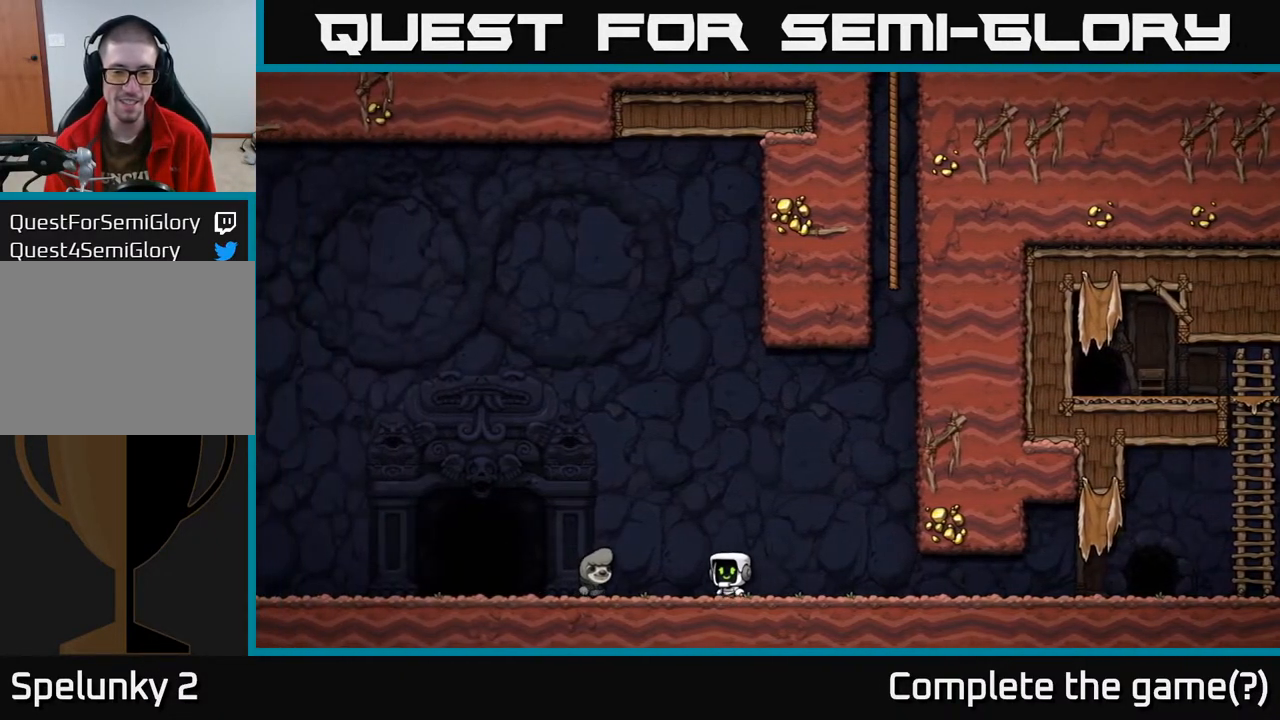
{"buttons": [], "left_stick": "center", "right_stick": "center", "events": [[400, "DPAD_LEFT", "up"]]}
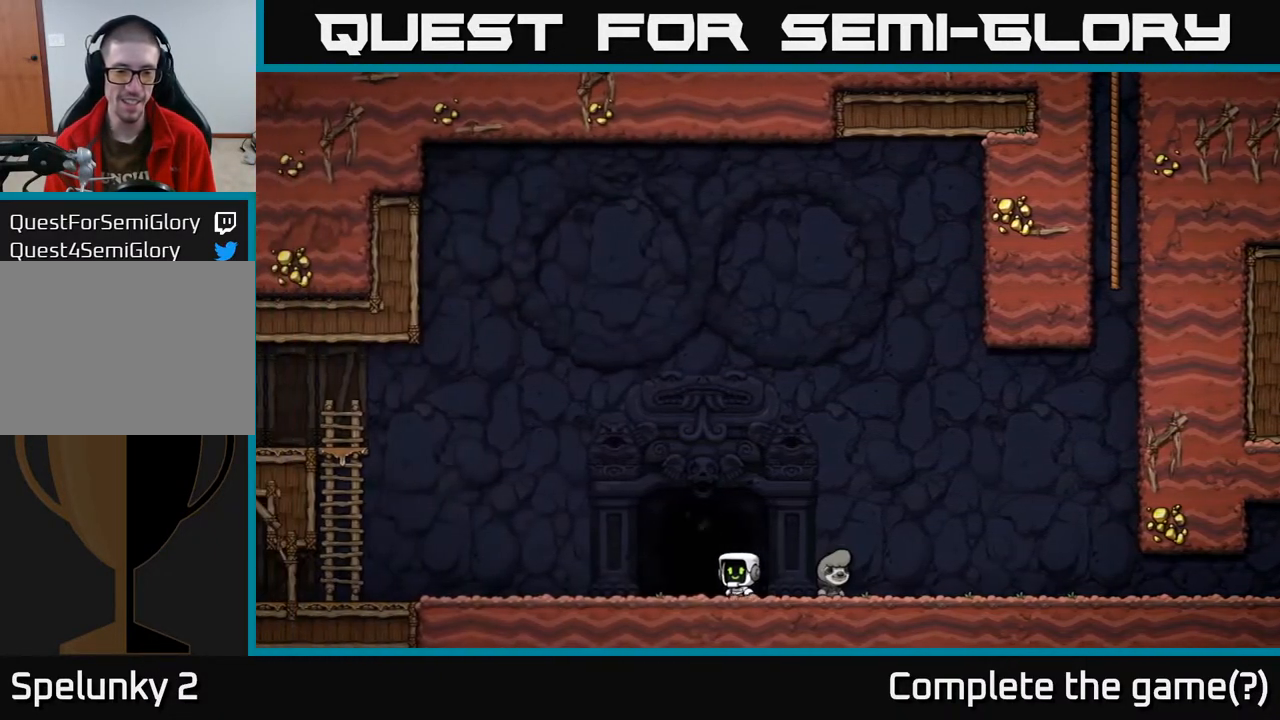
{"buttons": ["DPAD_UP"], "left_stick": "center", "right_stick": "center", "events": [[83, "DPAD_UP", "down"]]}
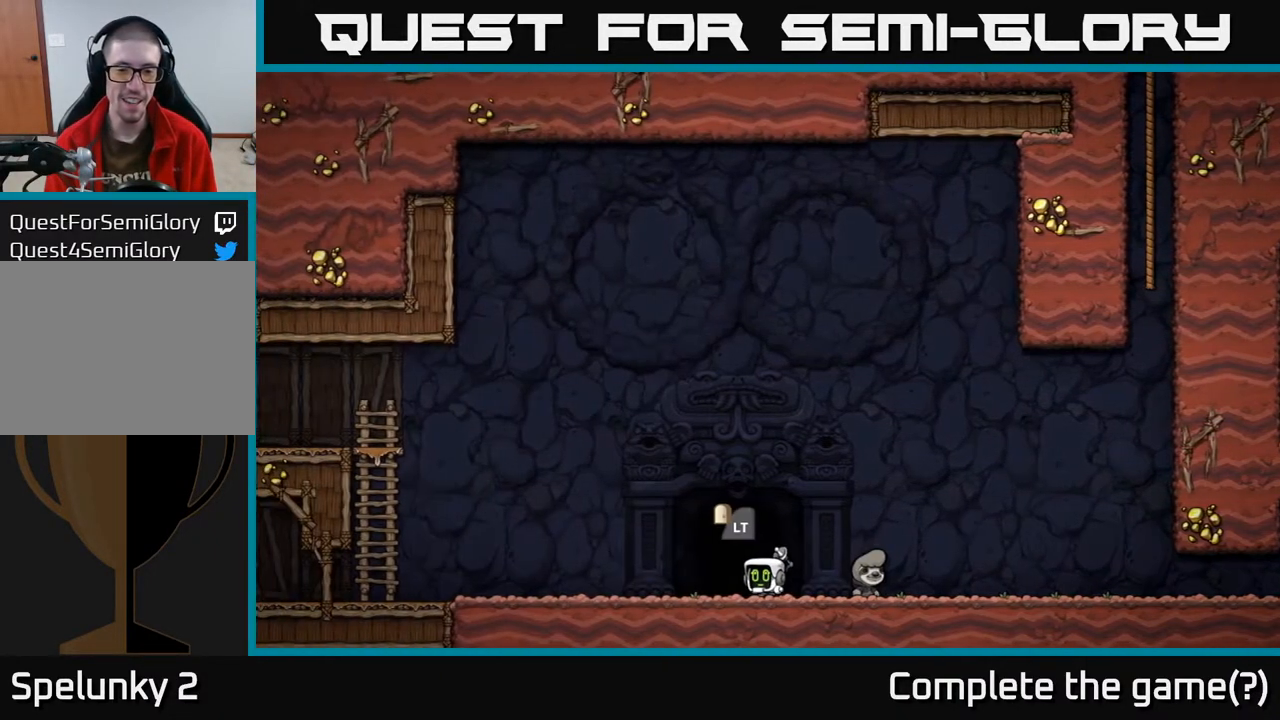
{"buttons": ["DPAD_UP"], "left_stick": "center", "right_stick": "center", "events": []}
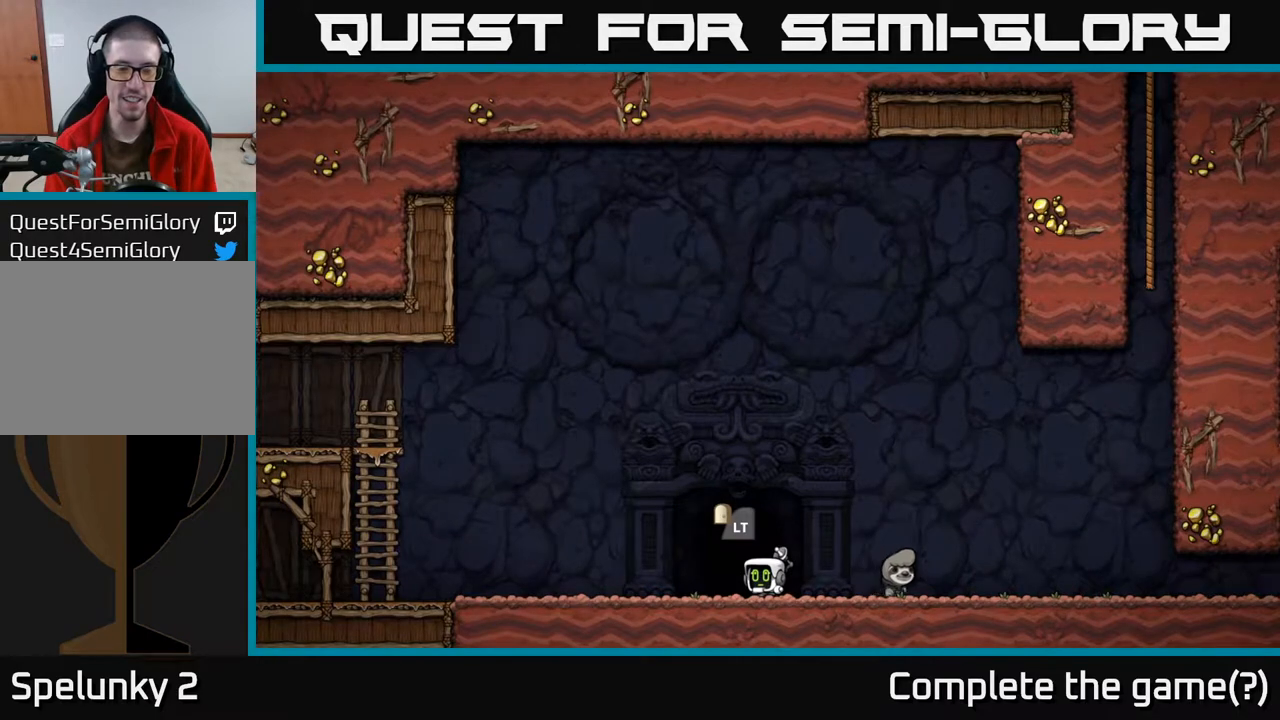
{"buttons": ["DPAD_UP"], "left_stick": "center", "right_stick": "center", "events": []}
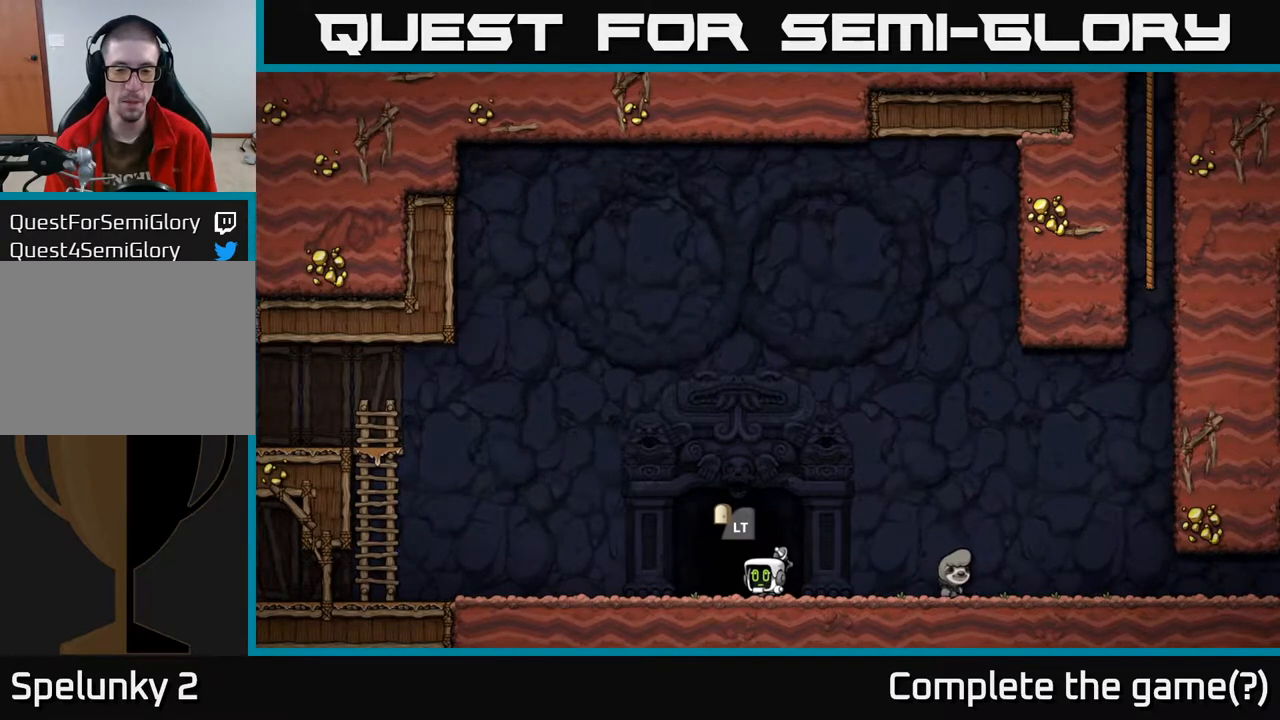
{"buttons": ["DPAD_UP"], "left_stick": "center", "right_stick": "center", "events": []}
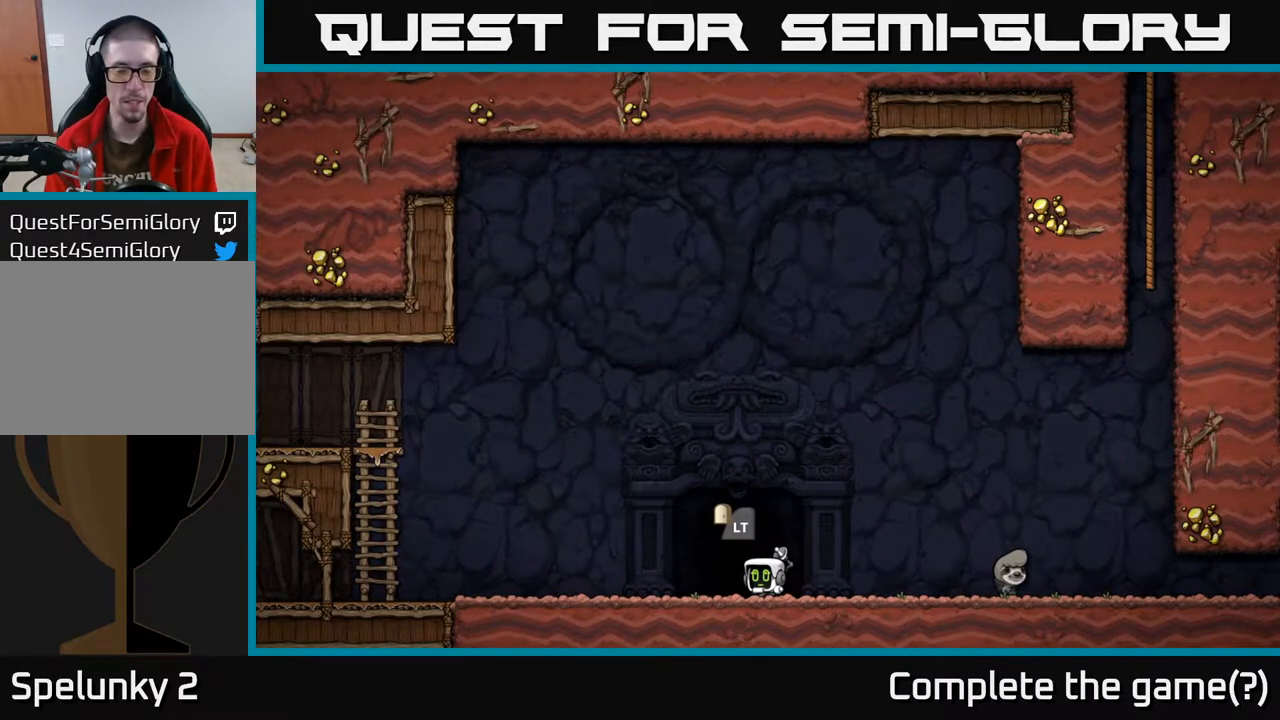
{"buttons": ["DPAD_DOWN"], "left_stick": "center", "right_stick": "center", "events": [[50, "DPAD_LEFT", "down"], [50, "DPAD_UP", "up"], [383, "DPAD_LEFT", "up"], [400, "DPAD_DOWN", "down"]]}
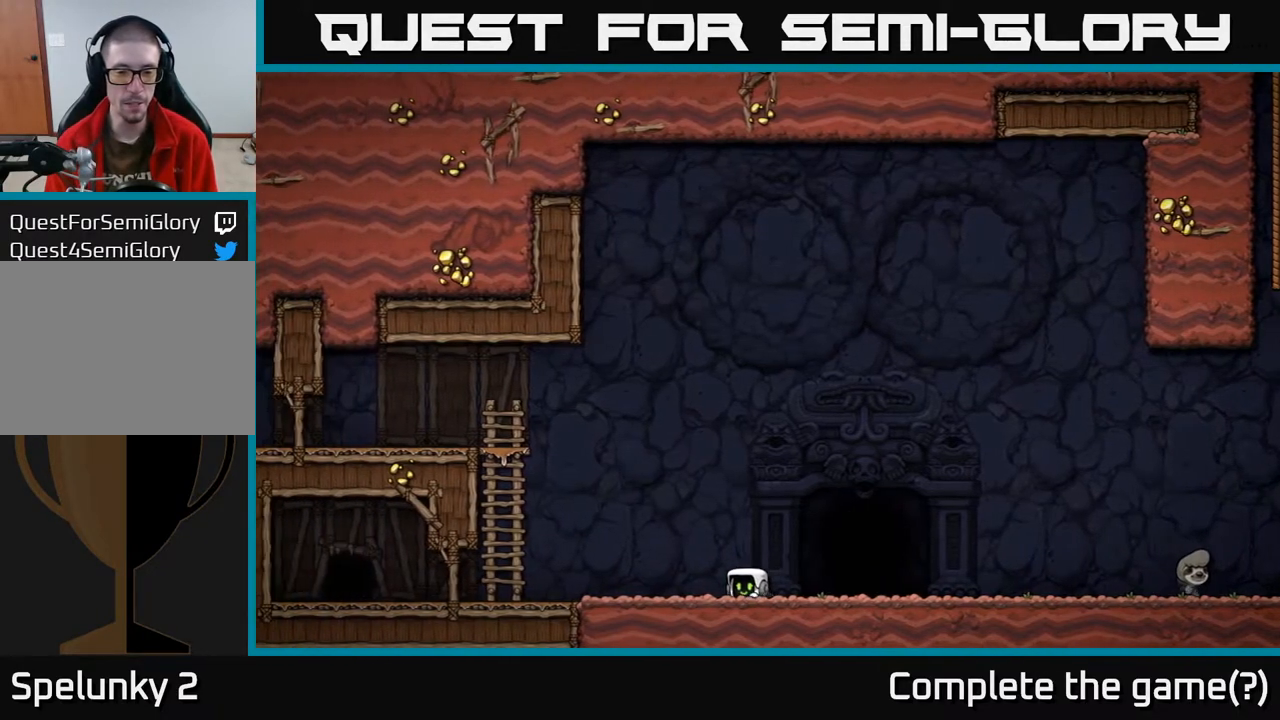
{"buttons": ["DPAD_LEFT"], "left_stick": "center", "right_stick": "center", "events": [[417, "DPAD_DOWN", "up"], [450, "DPAD_LEFT", "down"]]}
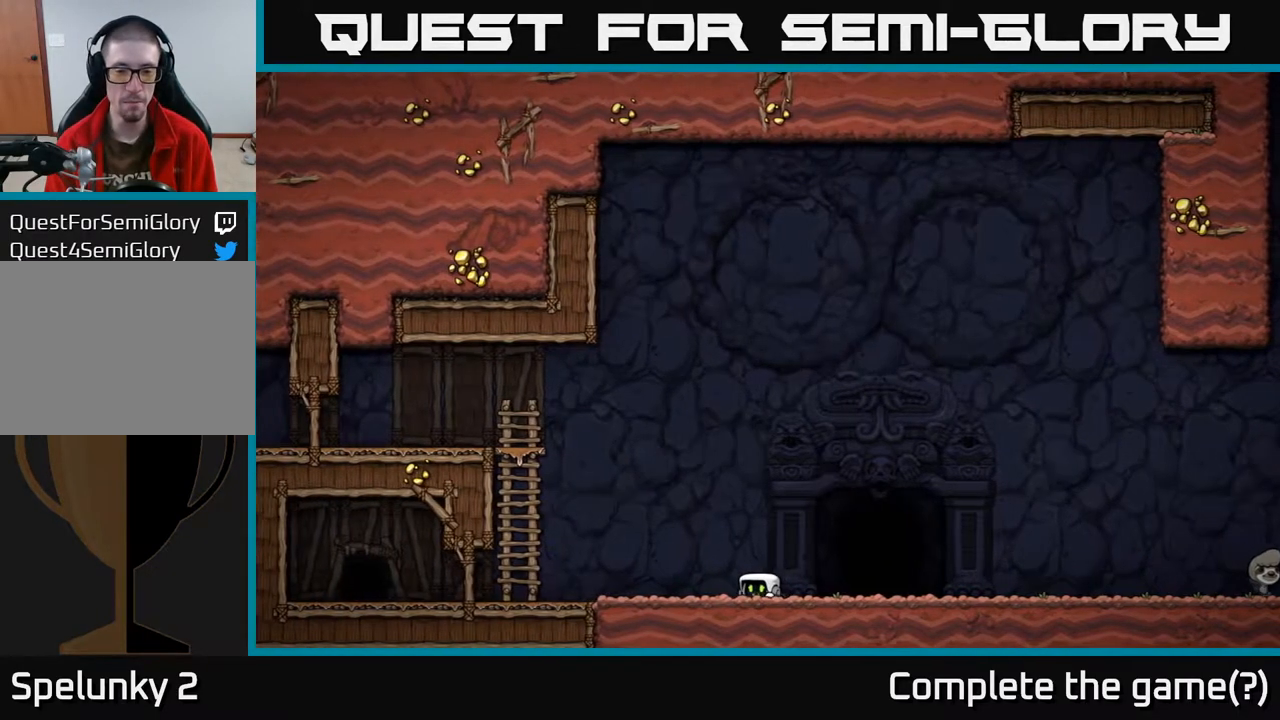
{"buttons": ["A", "DPAD_UP", "DPAD_LEFT"], "left_stick": "center", "right_stick": "center", "events": [[267, "A", "down"], [450, "DPAD_UP", "down"]]}
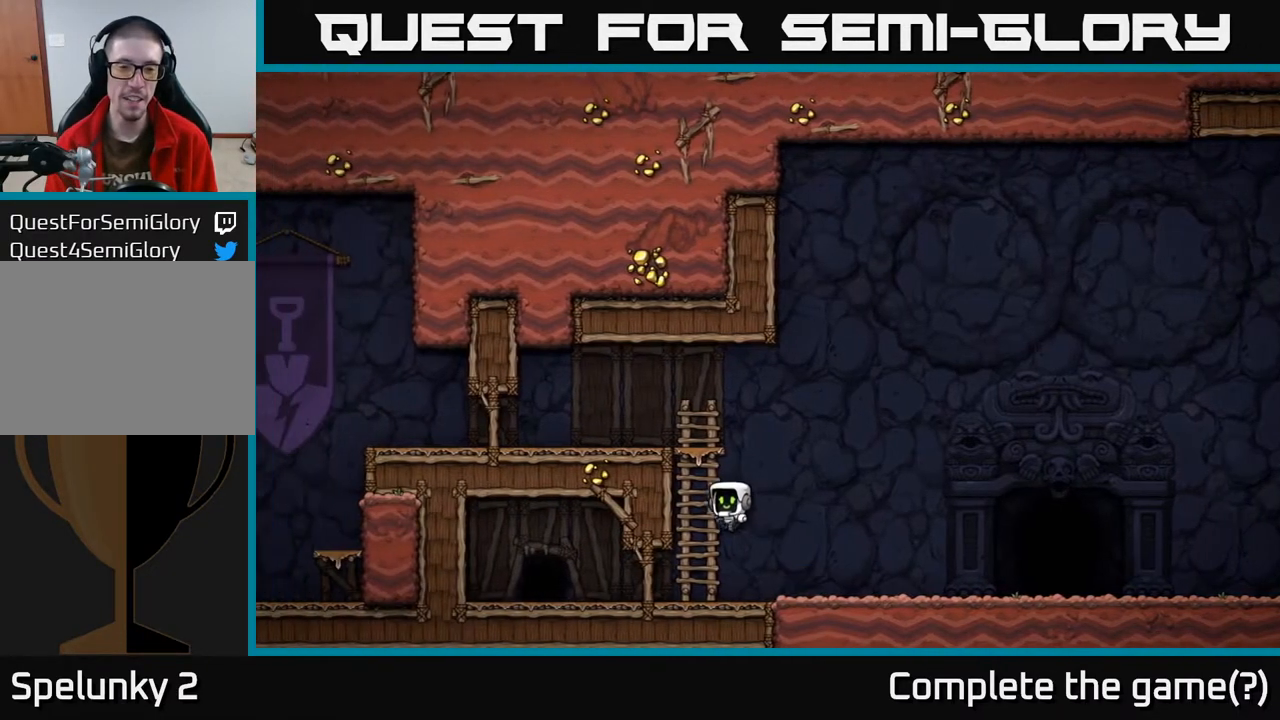
{"buttons": ["DPAD_LEFT"], "left_stick": "center", "right_stick": "center", "events": [[50, "A", "up"], [83, "DPAD_LEFT", "up"], [233, "A", "down"], [367, "DPAD_LEFT", "down"], [383, "DPAD_UP", "up"], [417, "A", "up"]]}
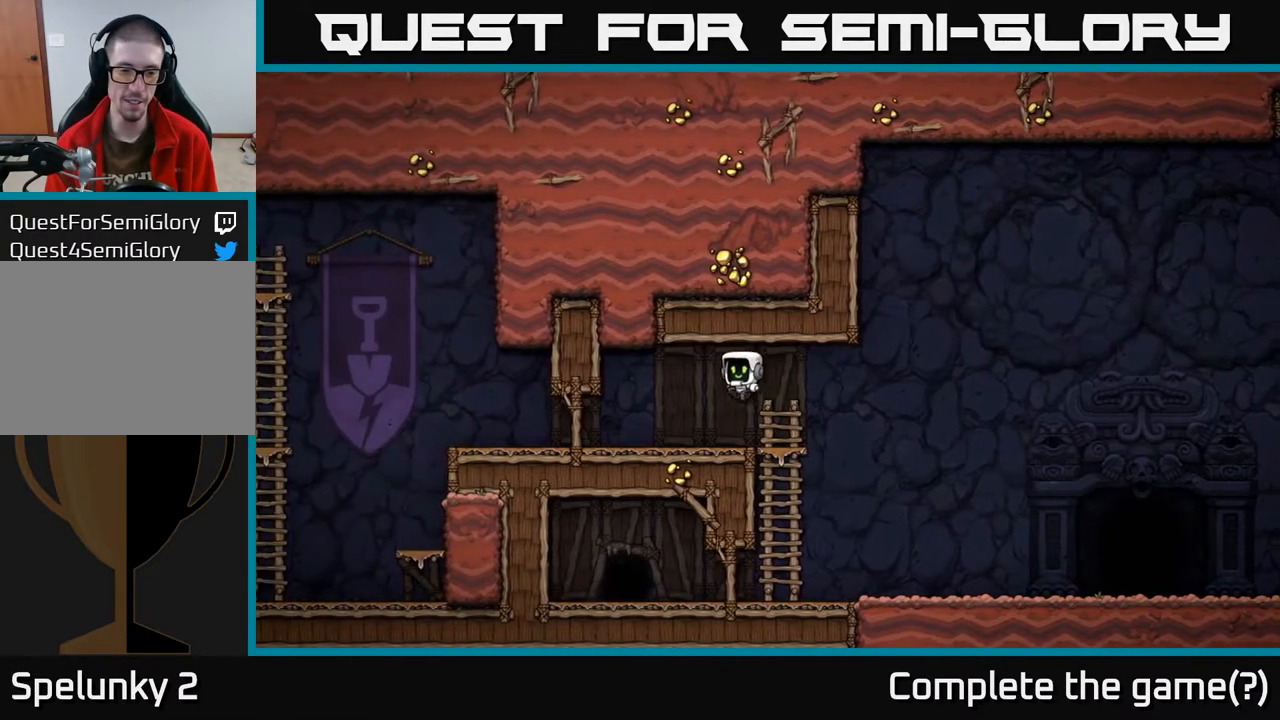
{"buttons": [], "left_stick": "center", "right_stick": "center", "events": [[233, "DPAD_LEFT", "up"]]}
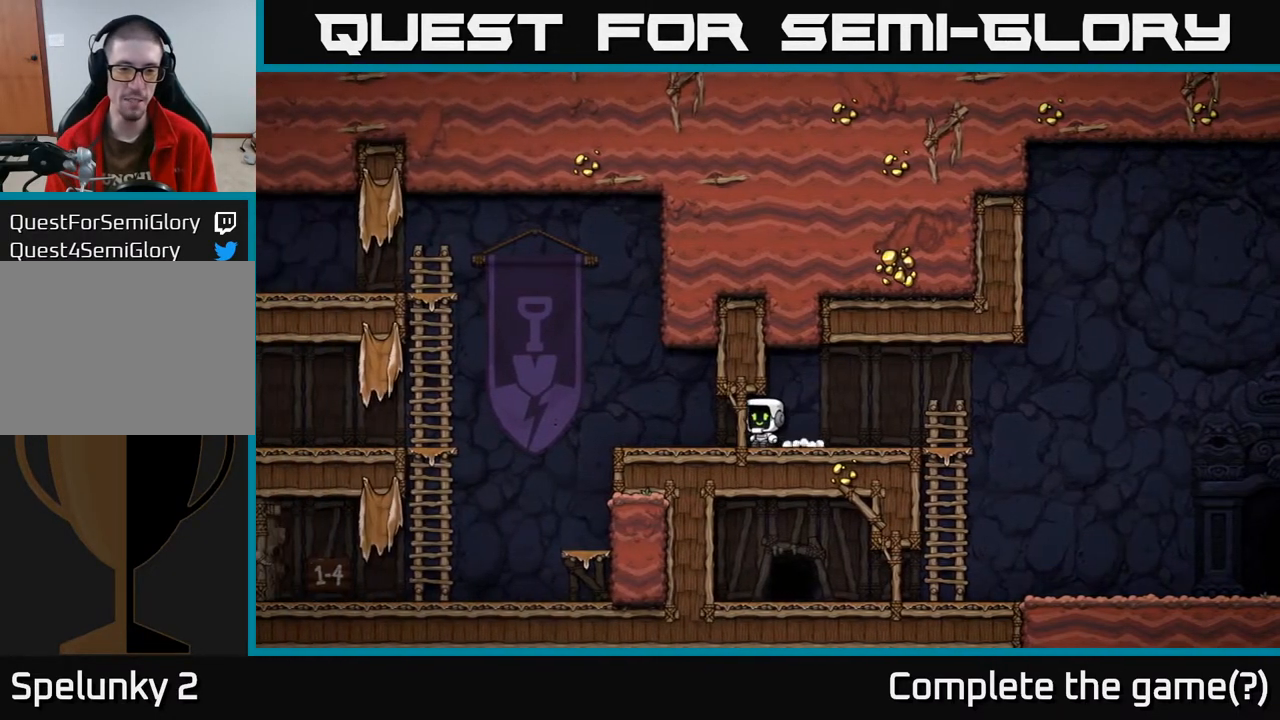
{"buttons": ["DPAD_RIGHT"], "left_stick": "center", "right_stick": "center", "events": [[33, "DPAD_RIGHT", "down"], [283, "A", "down"], [367, "A", "up"]]}
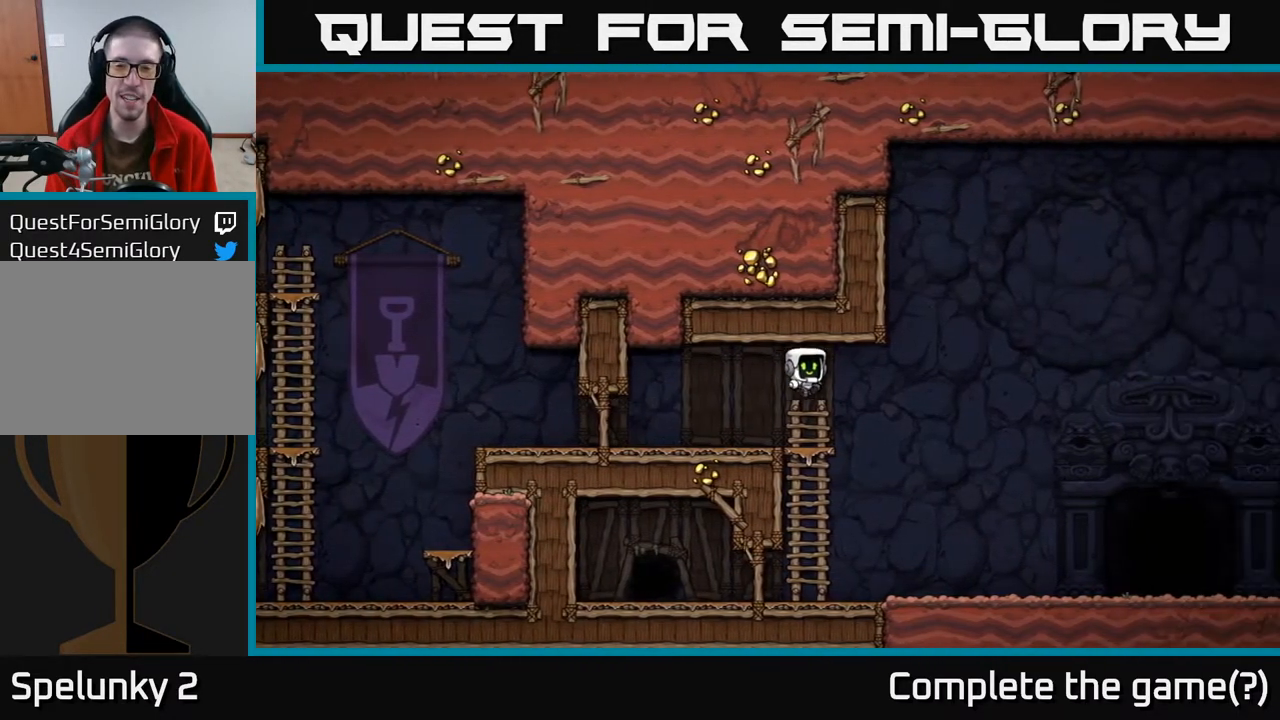
{"buttons": ["DPAD_RIGHT"], "left_stick": "center", "right_stick": "center", "events": []}